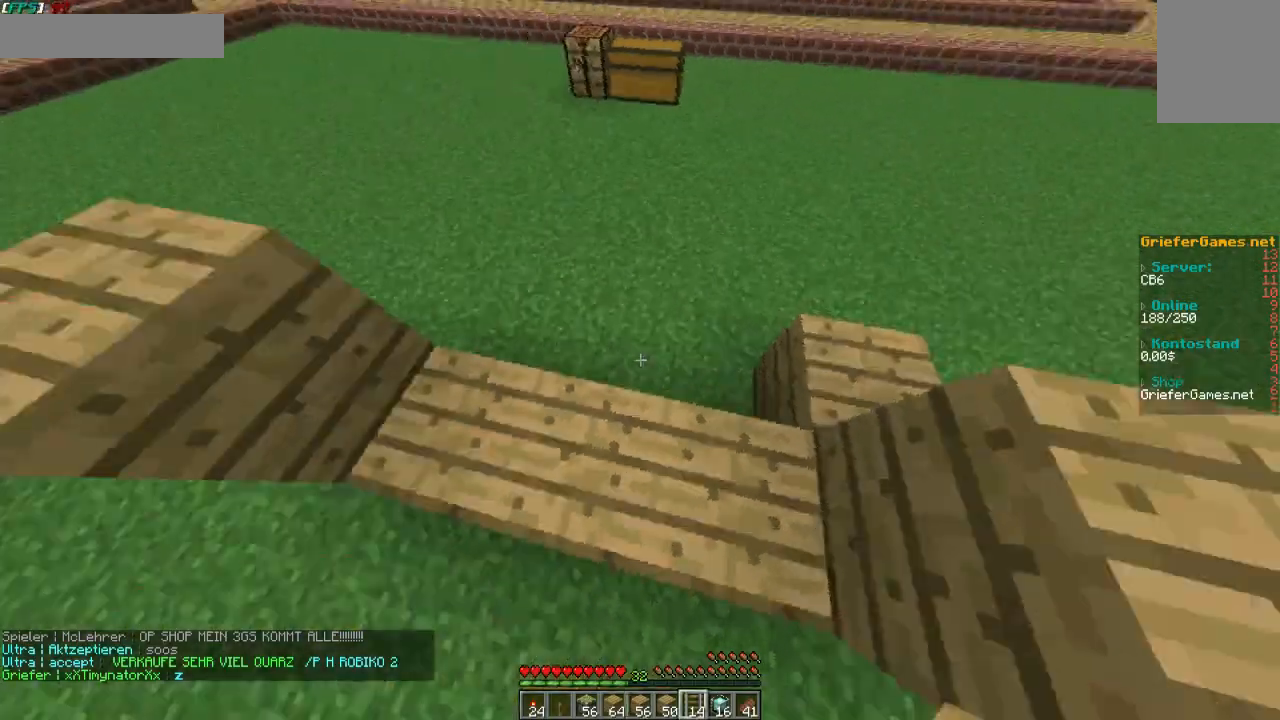
Gameplay with keyboard and mouse; each line is a JSON object with the keys and mouse buttons held at the frame after it. "events" lists presses ("down") and releases ("up") of "a", "d", "s", "w", "mouse_left" and "mouse_right" between this image and that frame as [ms after this image, input, new state], when the widget could be followed in between. "mouse_left", "mouse_right" = the "left", "right" buttons of the "mouse" list. No other keys are recorded. Fast repeated clicks can show as one long hold. Mouse movement is not recorded.
{"keys": [], "mouse": [], "events": [[370, "a", "down"], [471, "a", "up"]]}
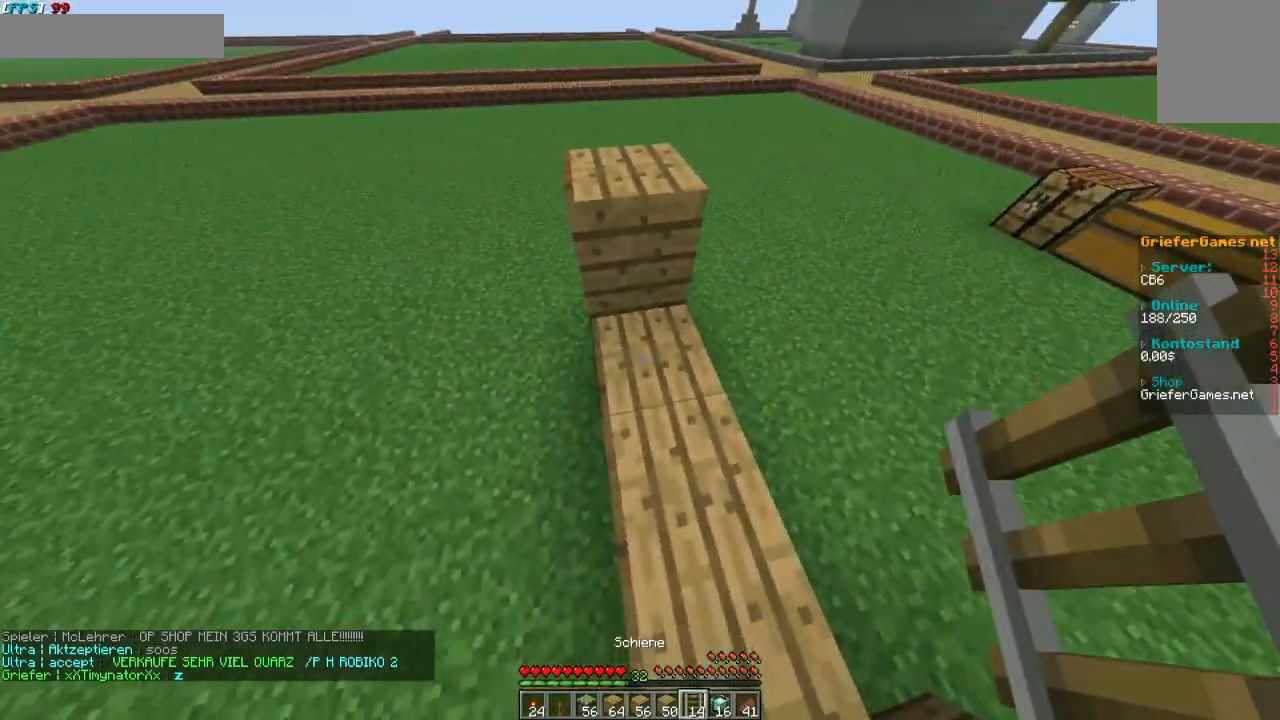
{"keys": [], "mouse": [], "events": [[135, "mouse_right", "down"], [269, "mouse_right", "up"]]}
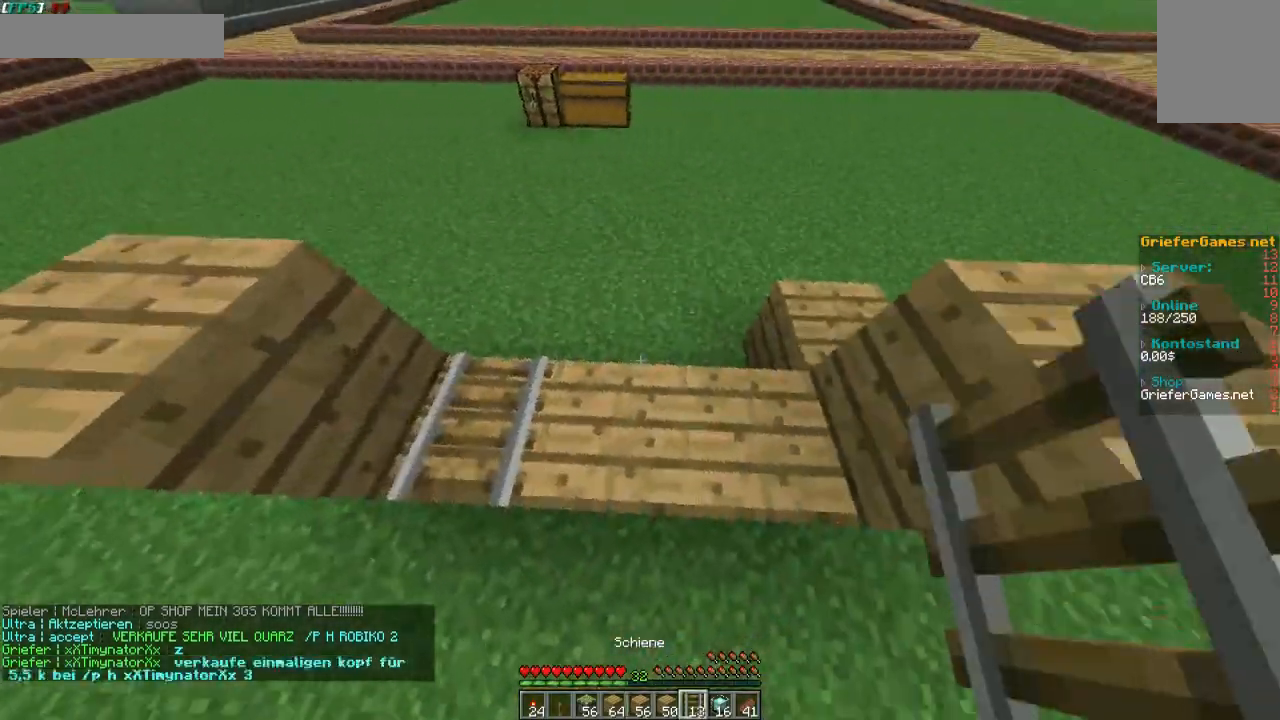
{"keys": [], "mouse": ["right"], "events": [[470, "mouse_right", "down"]]}
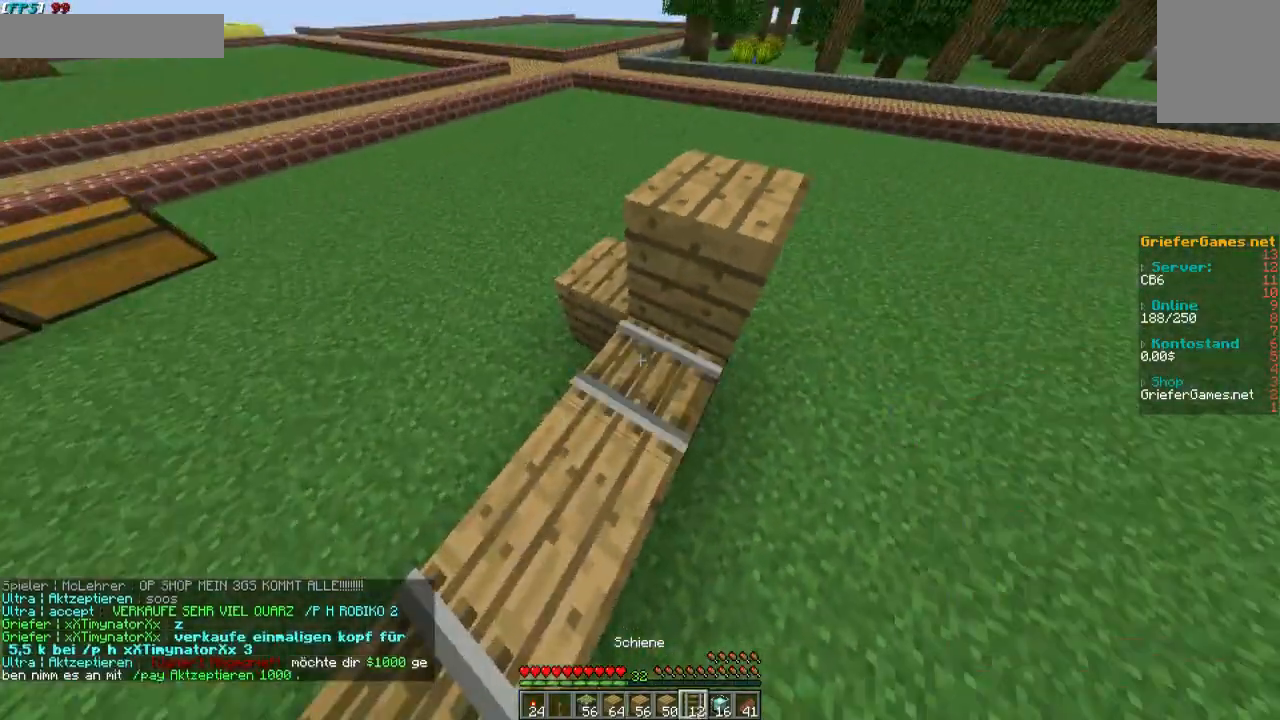
{"keys": [], "mouse": [], "events": [[67, "mouse_right", "up"], [134, "s", "down"], [268, "a", "down"], [369, "s", "up"], [470, "a", "up"]]}
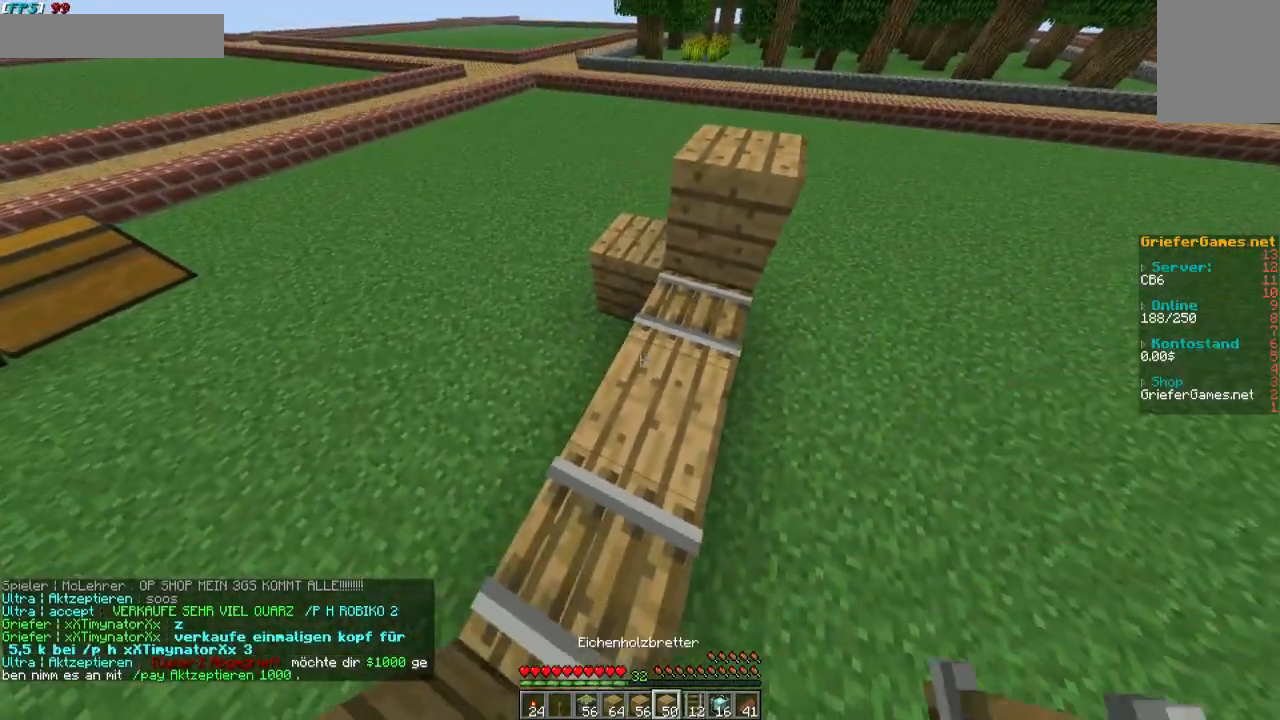
{"keys": [], "mouse": [], "events": []}
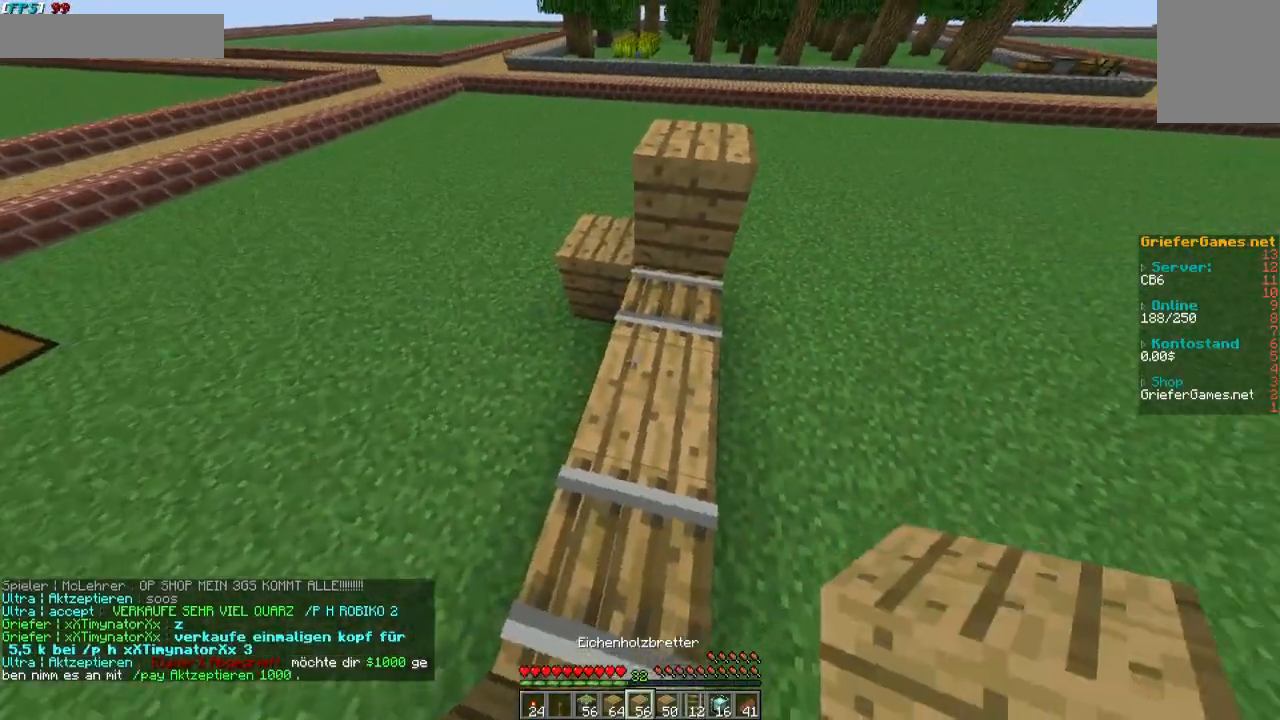
{"keys": [], "mouse": [], "events": []}
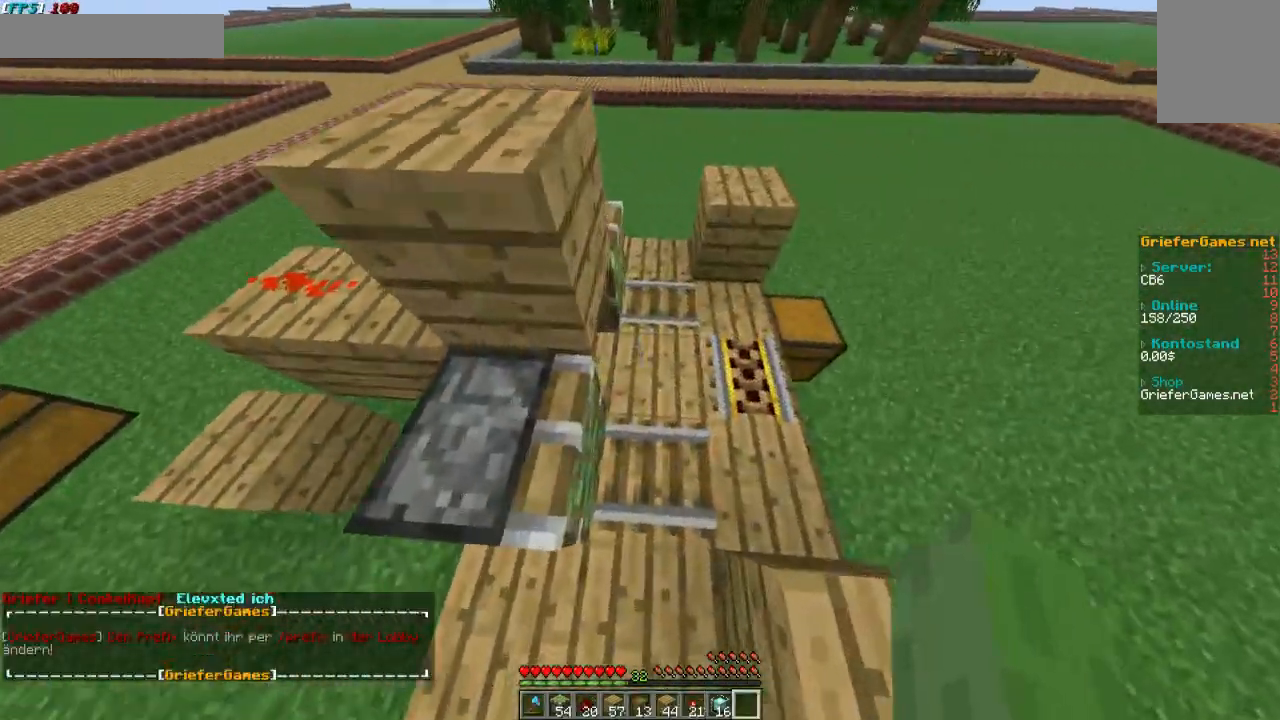
{"keys": [], "mouse": [], "events": [[34, "d", "down"], [504, "d", "up"]]}
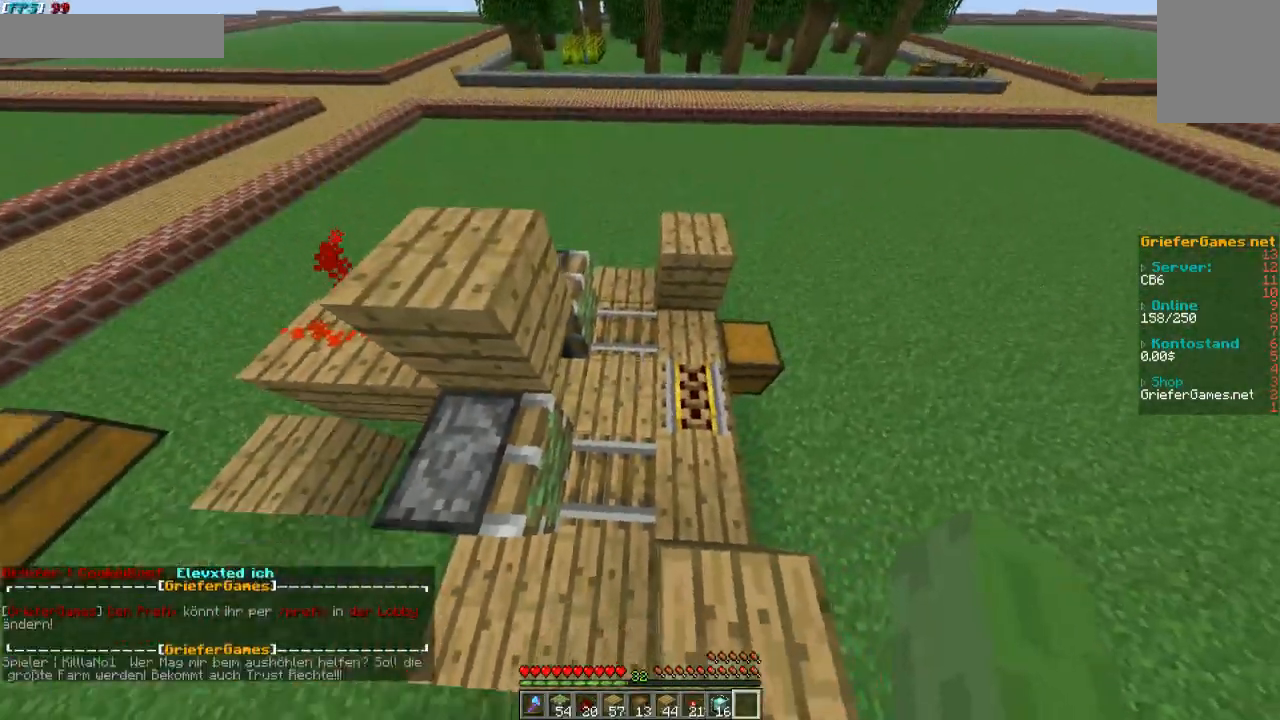
{"keys": ["a", "w"], "mouse": [], "events": [[101, "a", "down"], [302, "w", "down"]]}
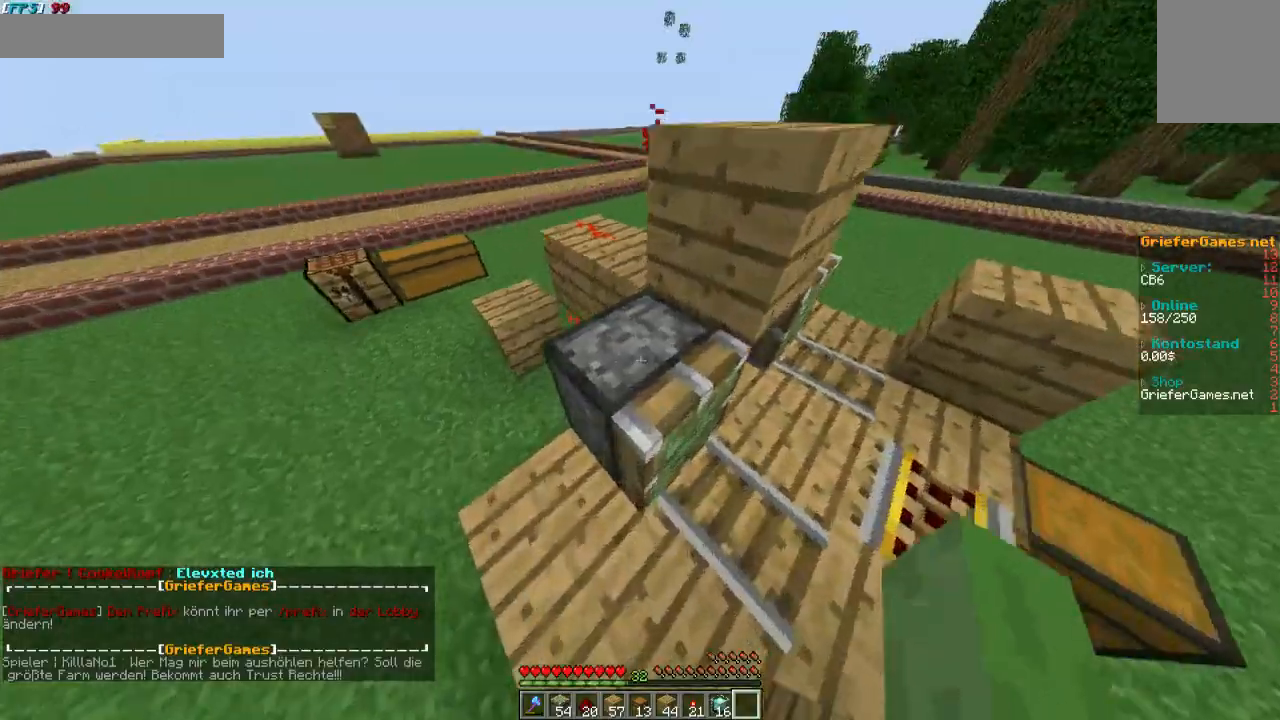
{"keys": ["a", "w"], "mouse": [], "events": []}
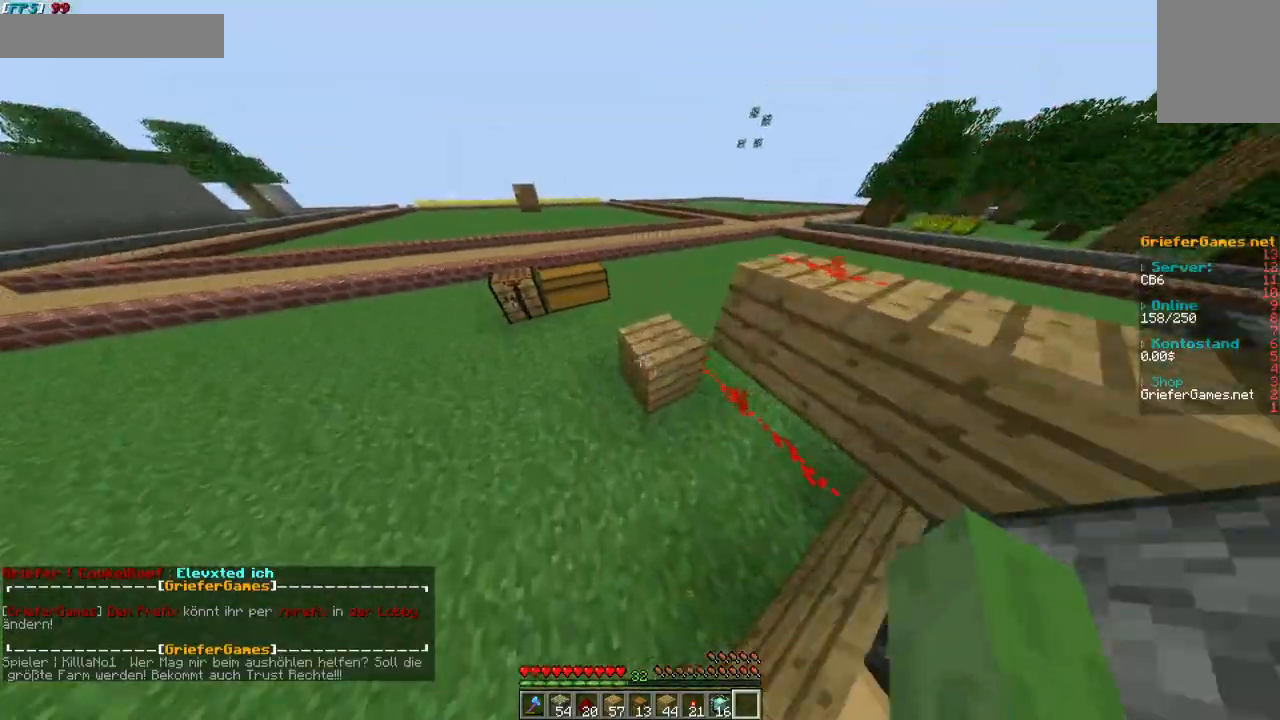
{"keys": ["a"], "mouse": [], "events": [[436, "w", "up"]]}
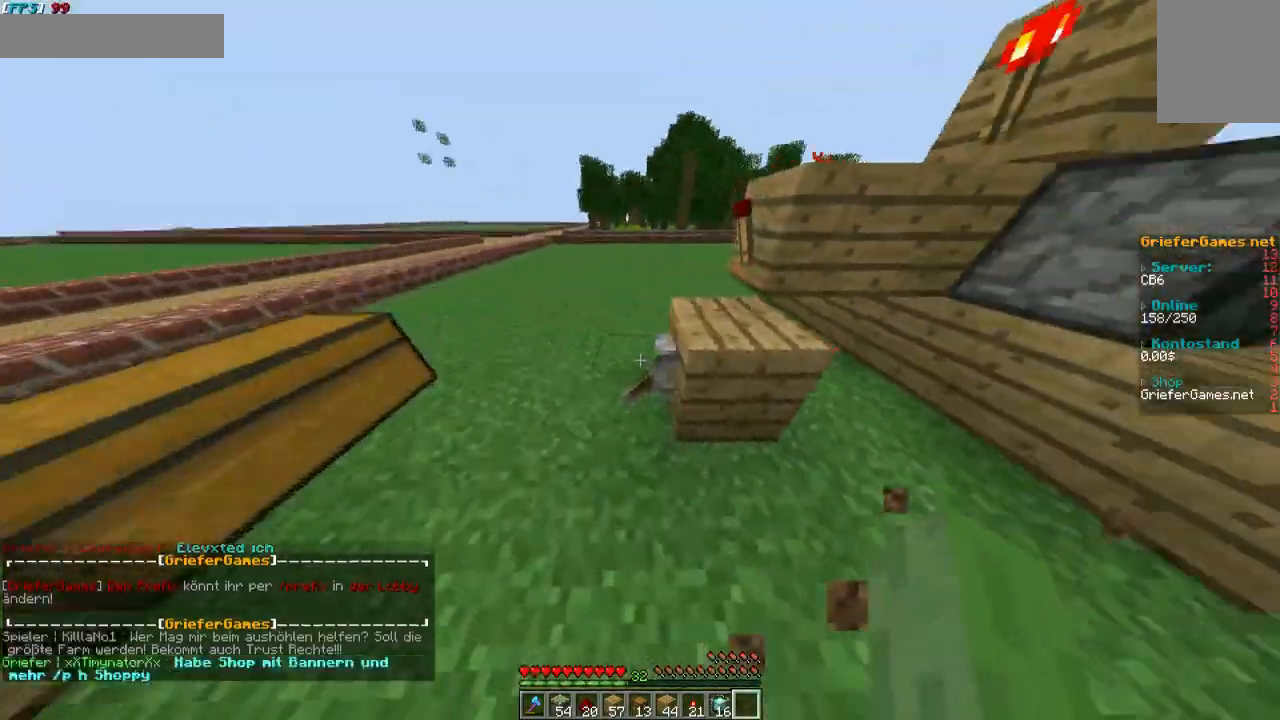
{"keys": [], "mouse": [], "events": [[33, "a", "up"], [100, "mouse_right", "down"], [235, "mouse_right", "up"], [403, "mouse_right", "down"], [503, "mouse_right", "up"]]}
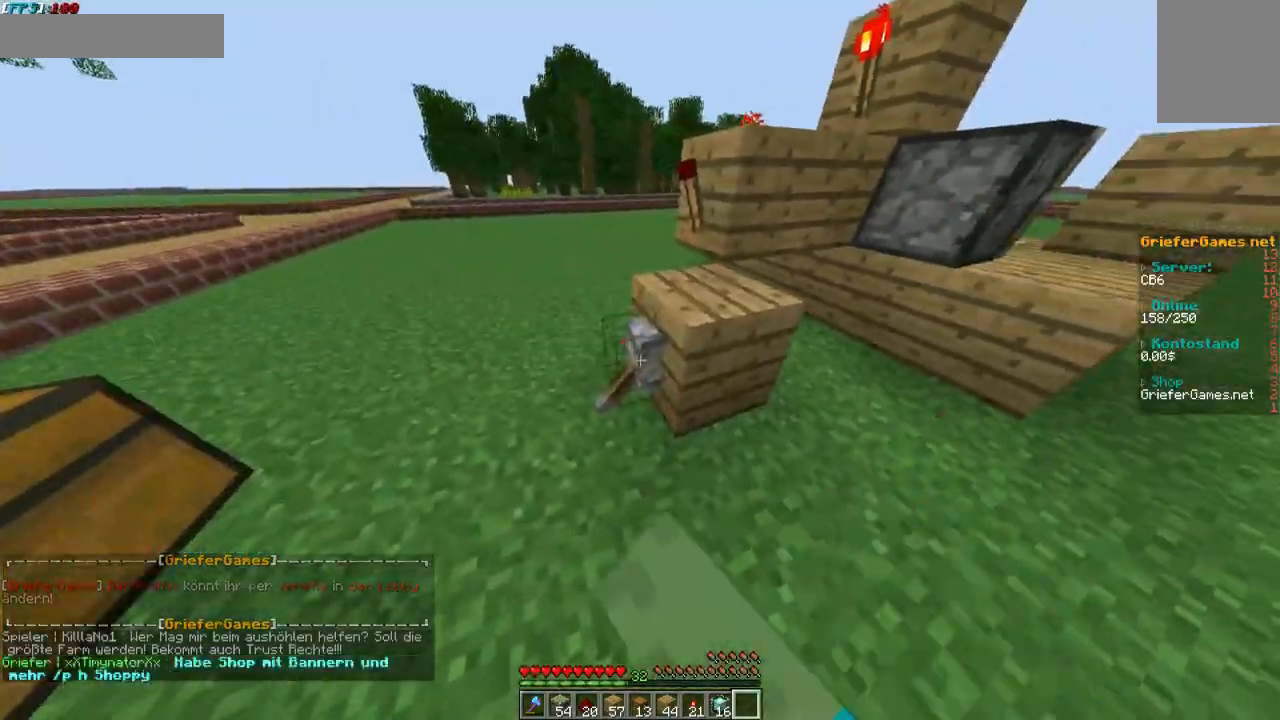
{"keys": ["d", "w"], "mouse": [], "events": [[101, "d", "down"], [101, "w", "down"]]}
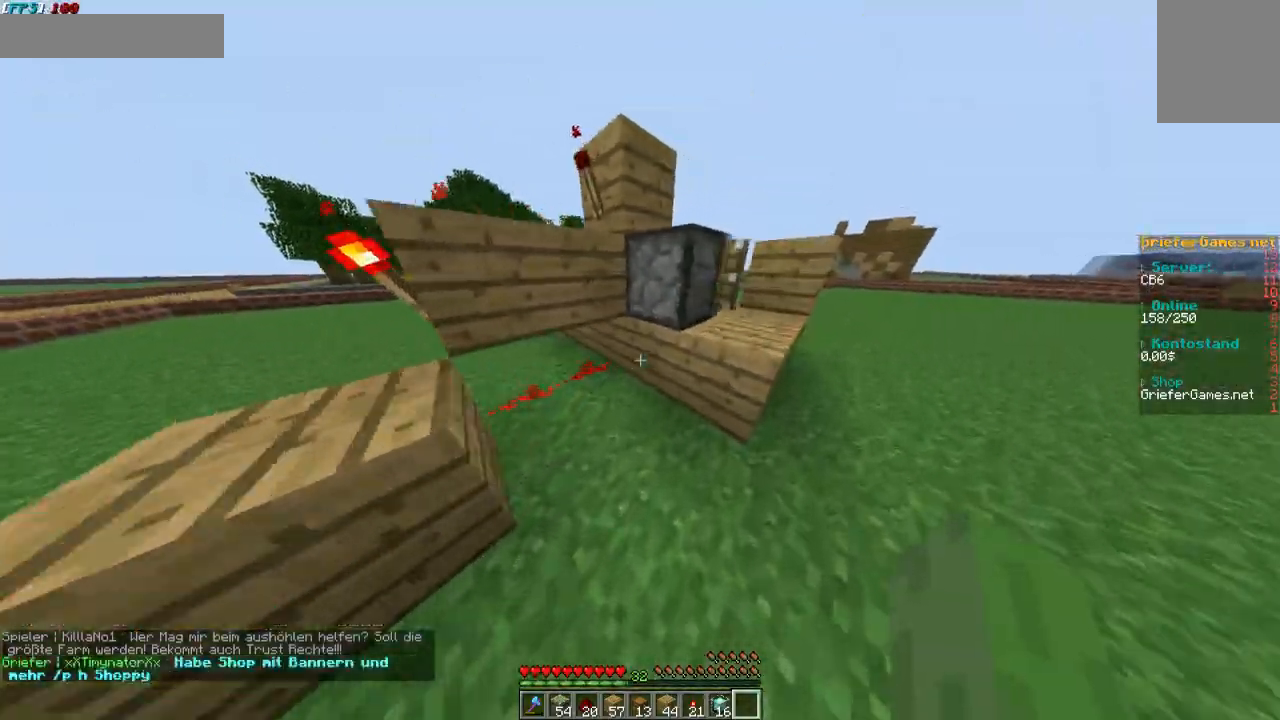
{"keys": ["d"], "mouse": [], "events": [[403, "w", "up"]]}
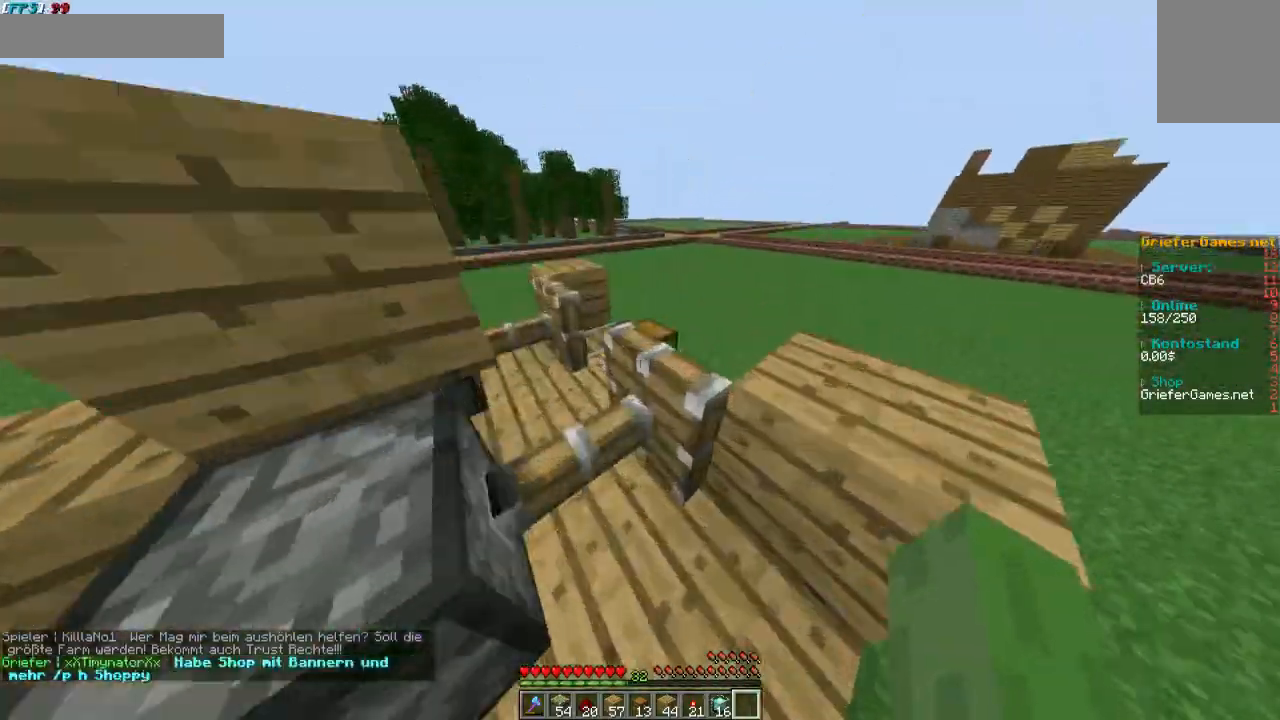
{"keys": ["d"], "mouse": [], "events": []}
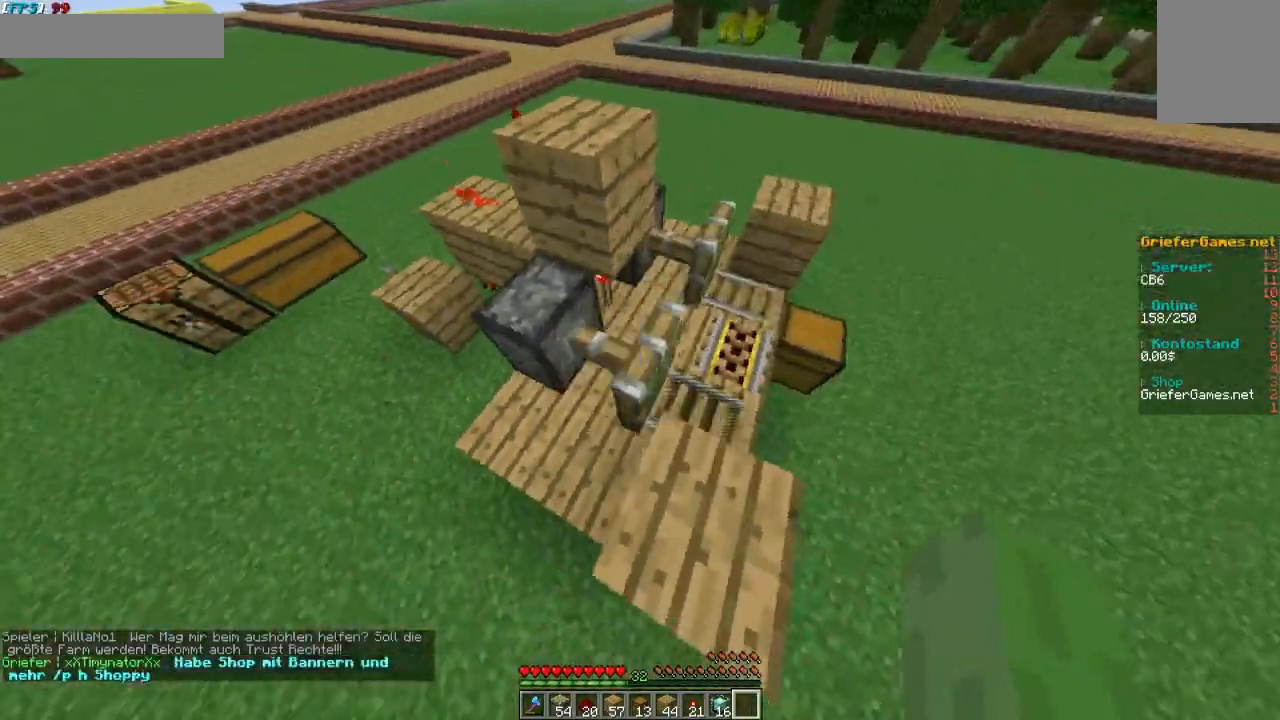
{"keys": ["a"], "mouse": [], "events": [[67, "d", "up"], [504, "a", "down"]]}
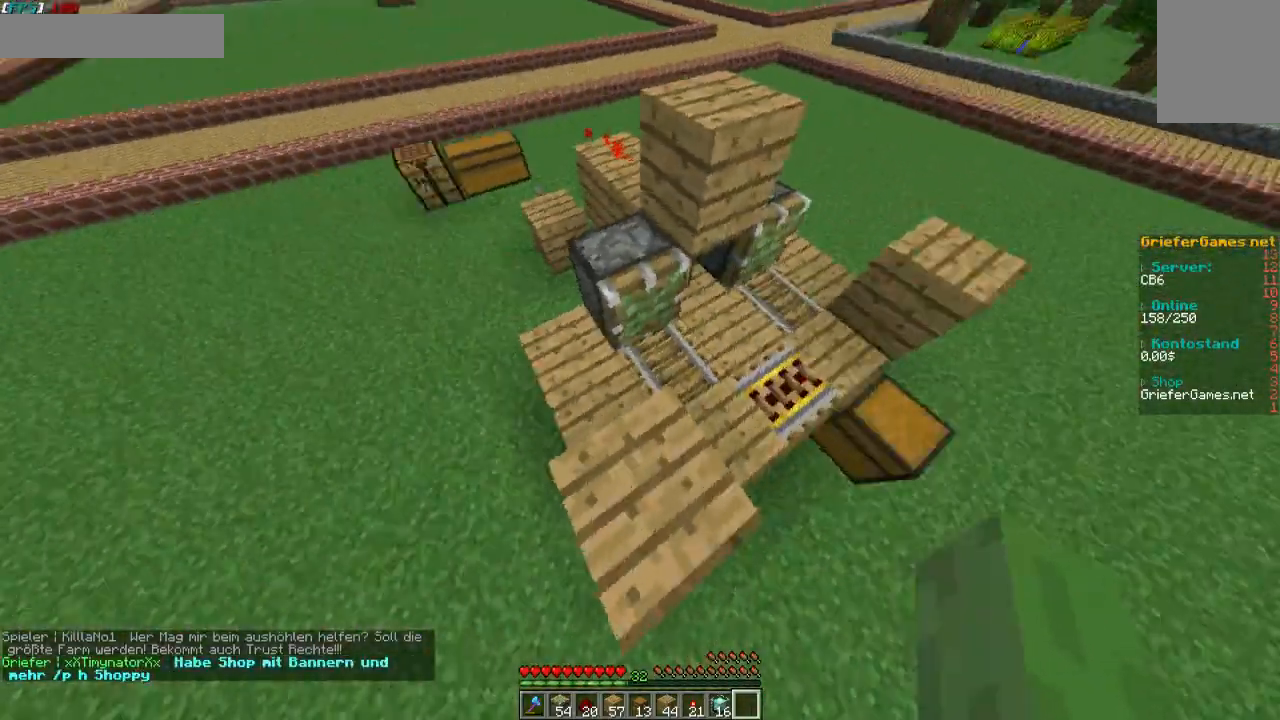
{"keys": ["w"], "mouse": [], "events": [[100, "w", "down"], [134, "a", "up"]]}
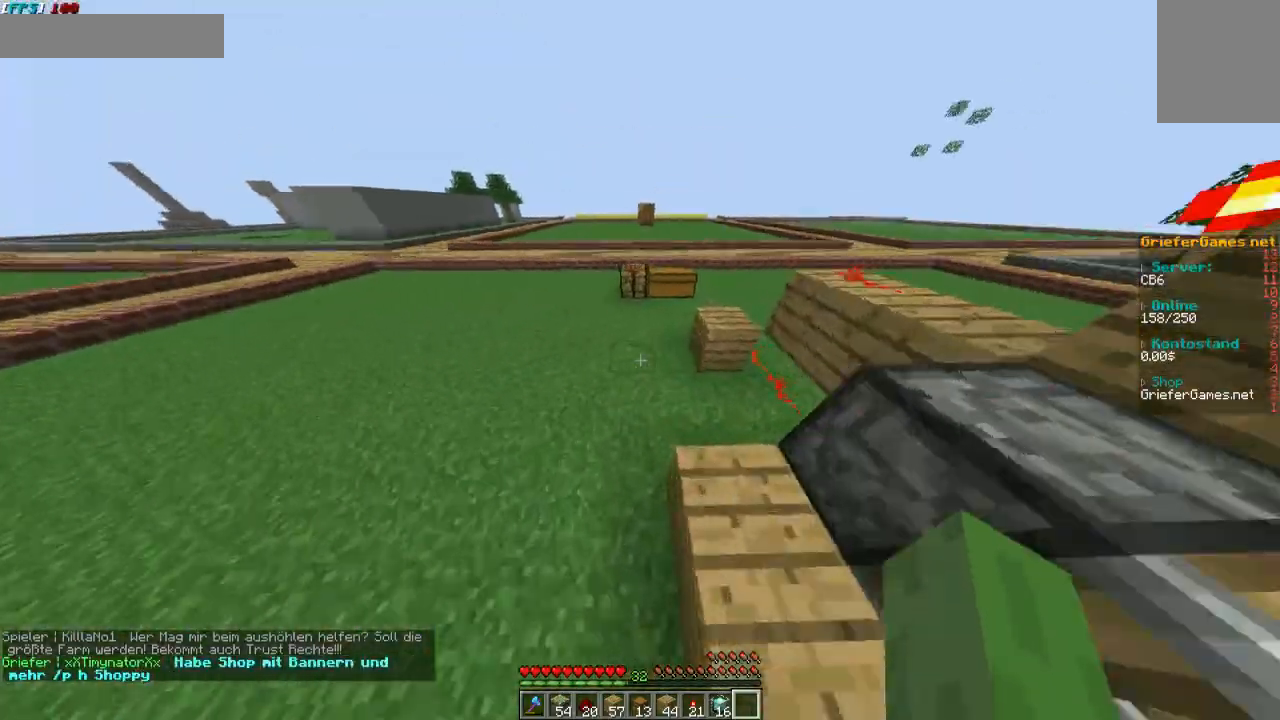
{"keys": ["a", "w"], "mouse": [], "events": [[202, "a", "down"]]}
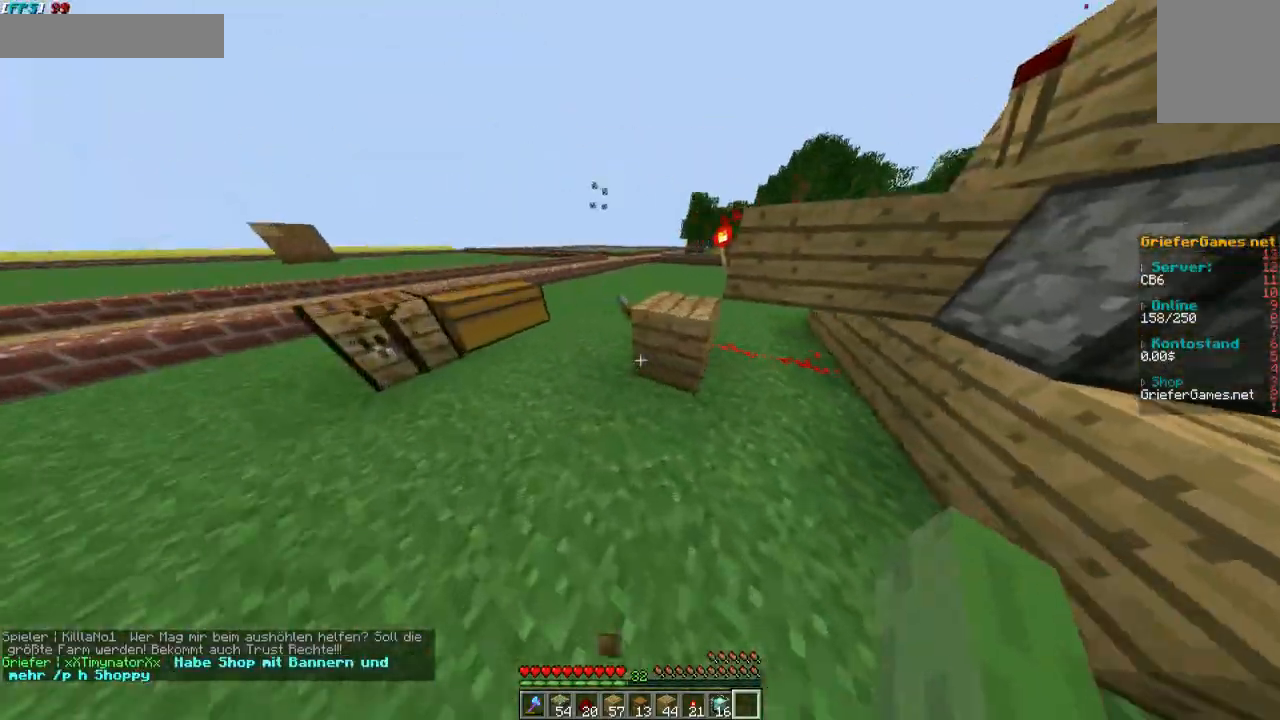
{"keys": [], "mouse": [], "events": [[302, "a", "up"], [302, "w", "up"], [336, "mouse_right", "down"], [437, "mouse_right", "up"]]}
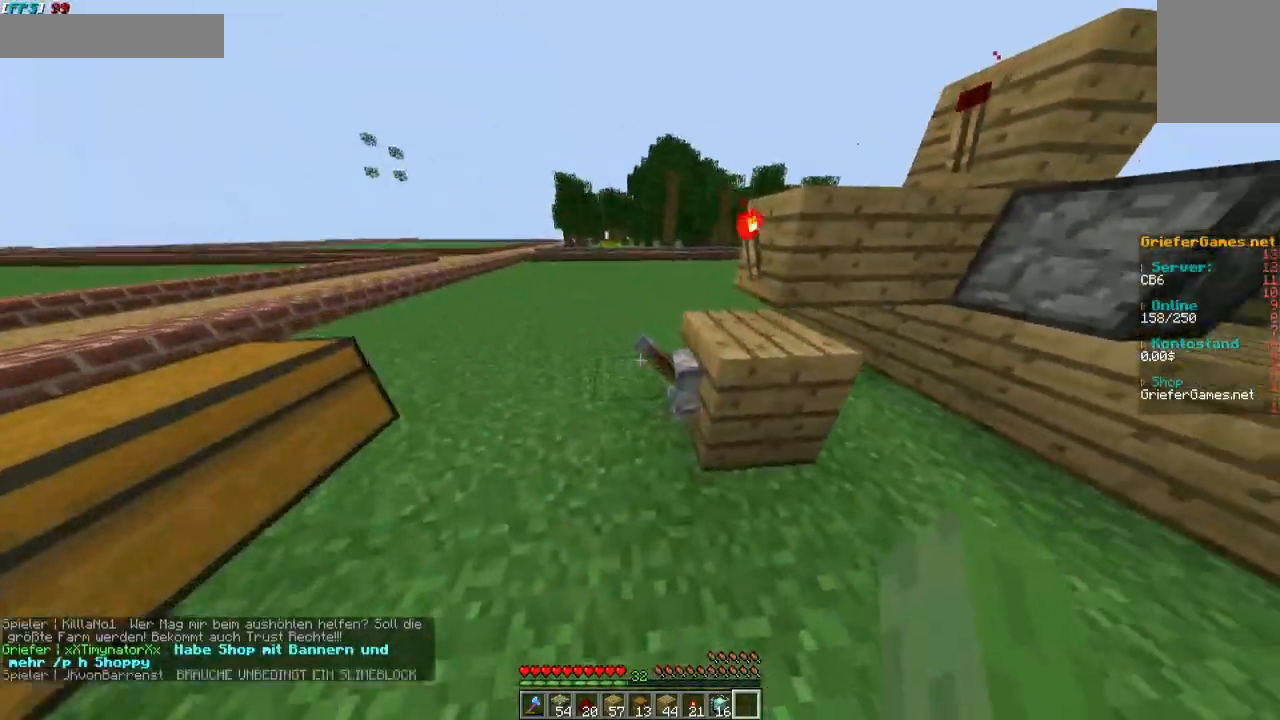
{"keys": ["d", "w"], "mouse": [], "events": [[235, "mouse_right", "down"], [336, "d", "down"], [336, "mouse_right", "up"], [504, "w", "down"]]}
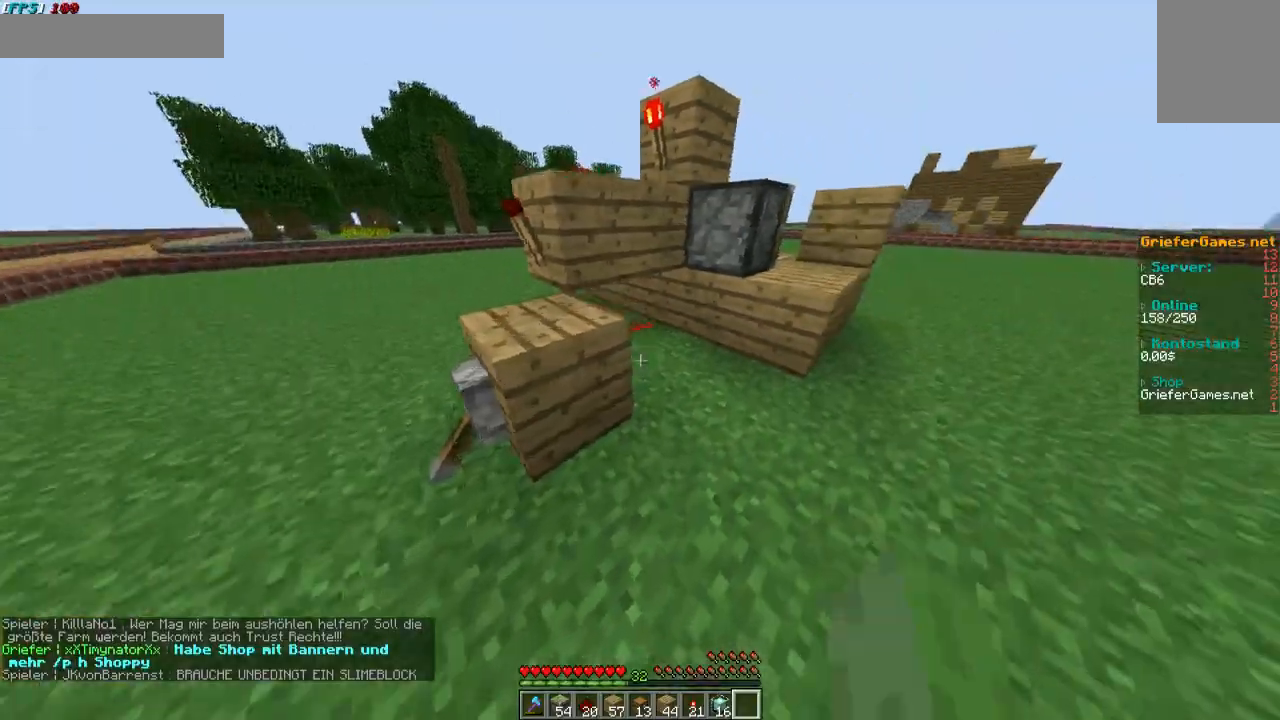
{"keys": ["d", "w"], "mouse": [], "events": [[235, "d", "up"], [302, "d", "down"]]}
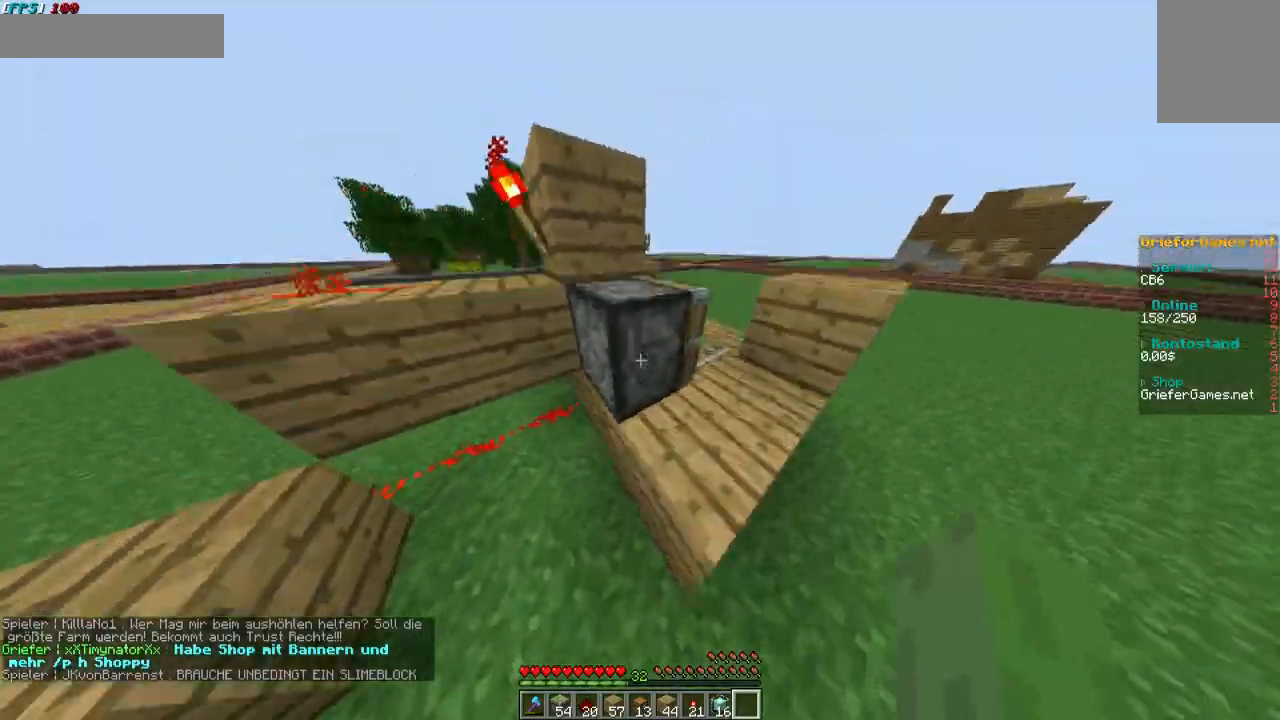
{"keys": ["d", "w"], "mouse": [], "events": []}
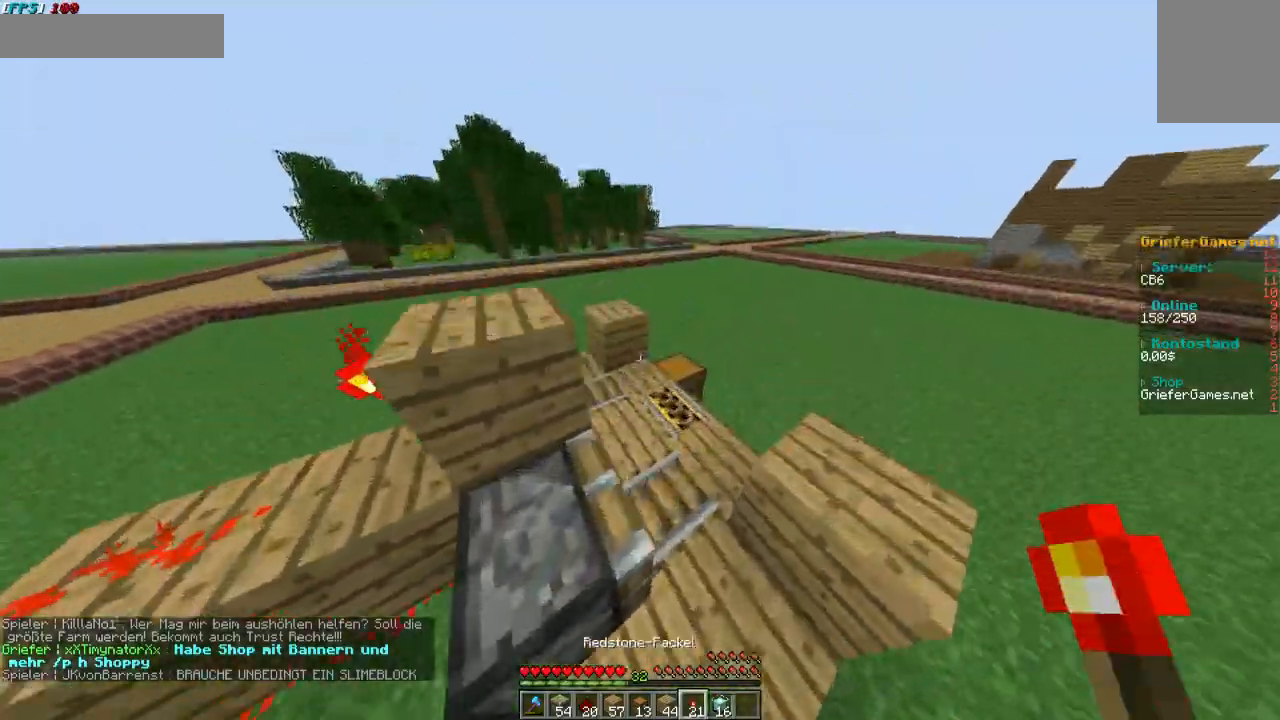
{"keys": [], "mouse": [], "events": [[235, "w", "up"], [403, "d", "up"]]}
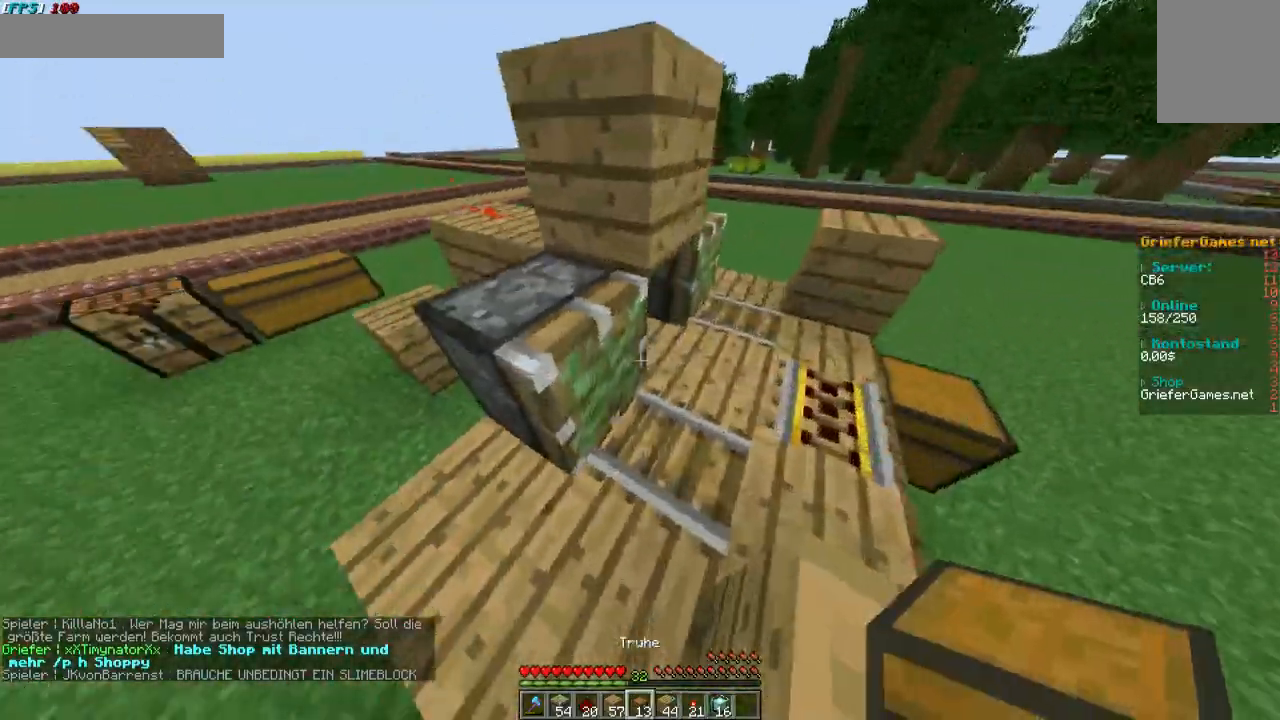
{"keys": [], "mouse": [], "events": []}
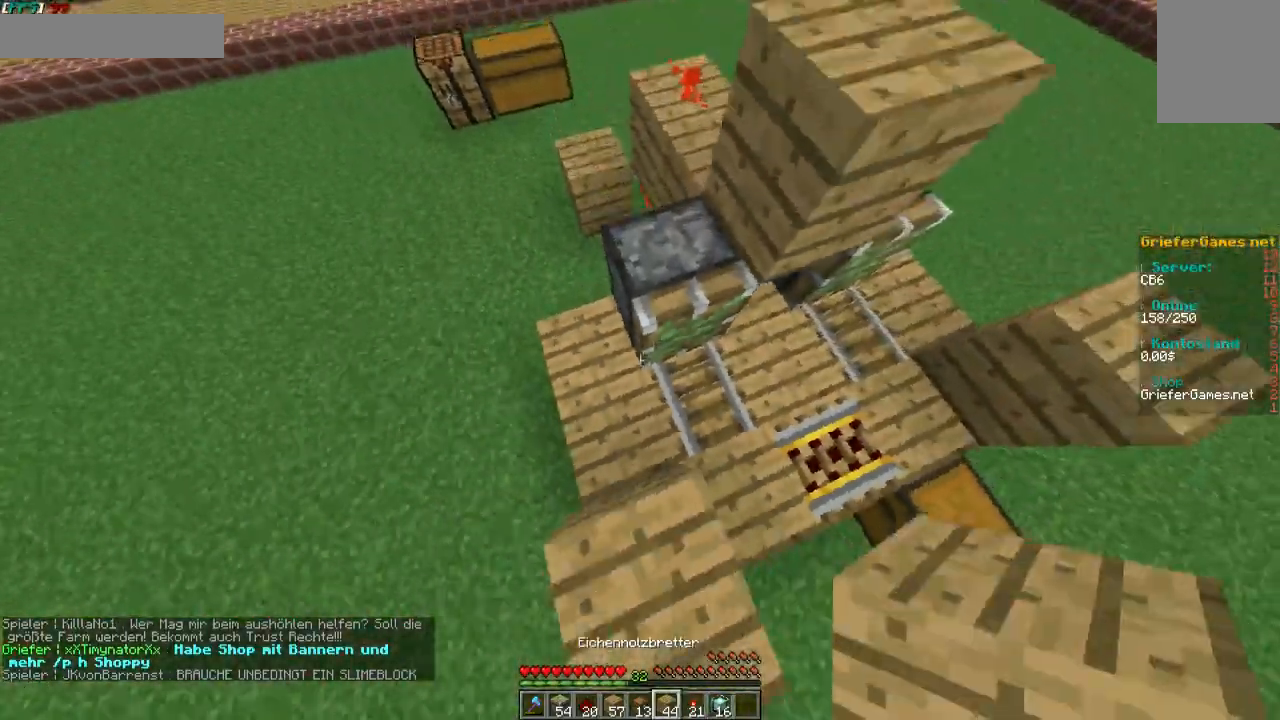
{"keys": [], "mouse": [], "events": [[34, "a", "down"], [202, "a", "up"], [202, "mouse_right", "down"], [302, "mouse_right", "up"], [336, "mouse_right", "down"], [437, "mouse_right", "up"]]}
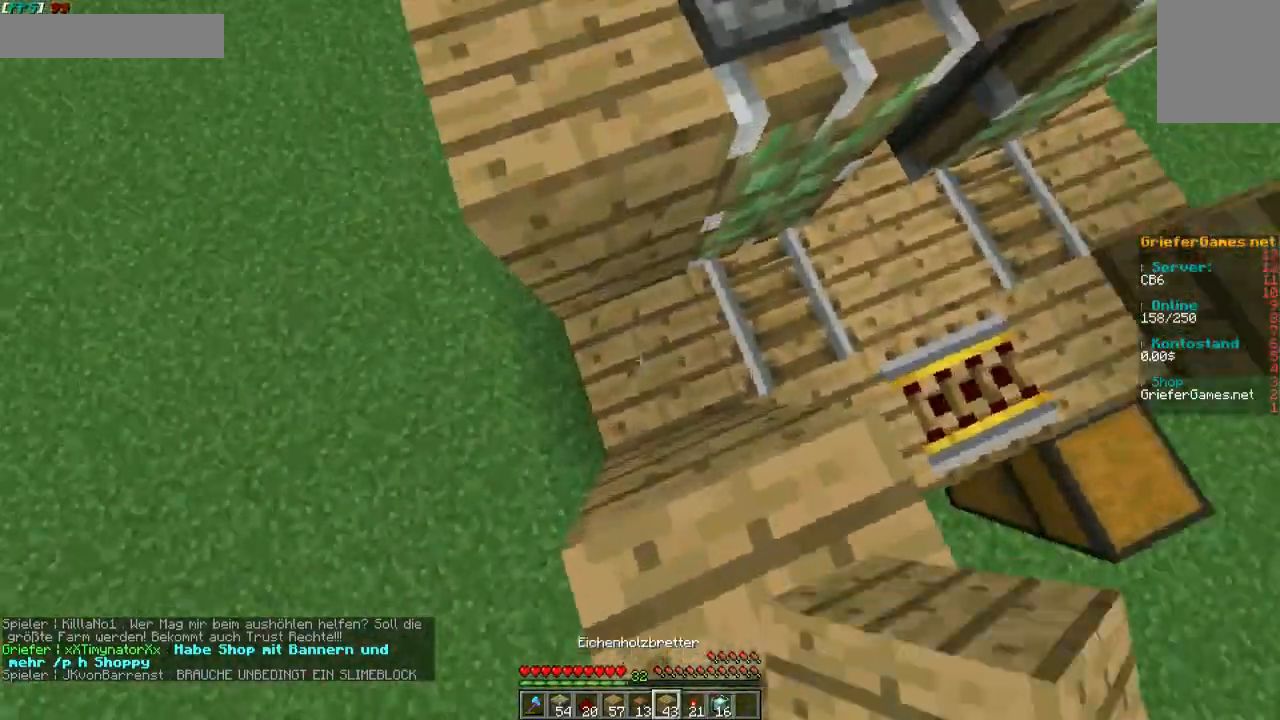
{"keys": ["w"], "mouse": [], "events": [[336, "mouse_right", "down"], [504, "mouse_right", "up"], [504, "w", "down"]]}
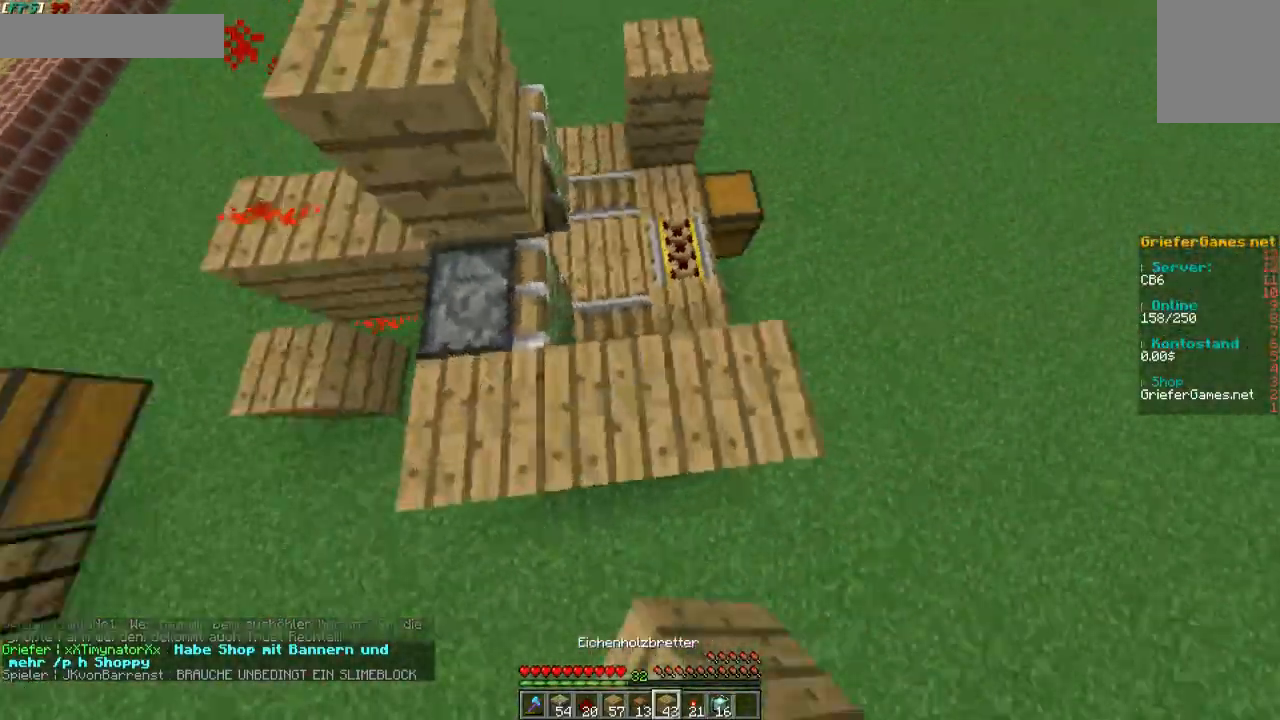
{"keys": ["w"], "mouse": [], "events": []}